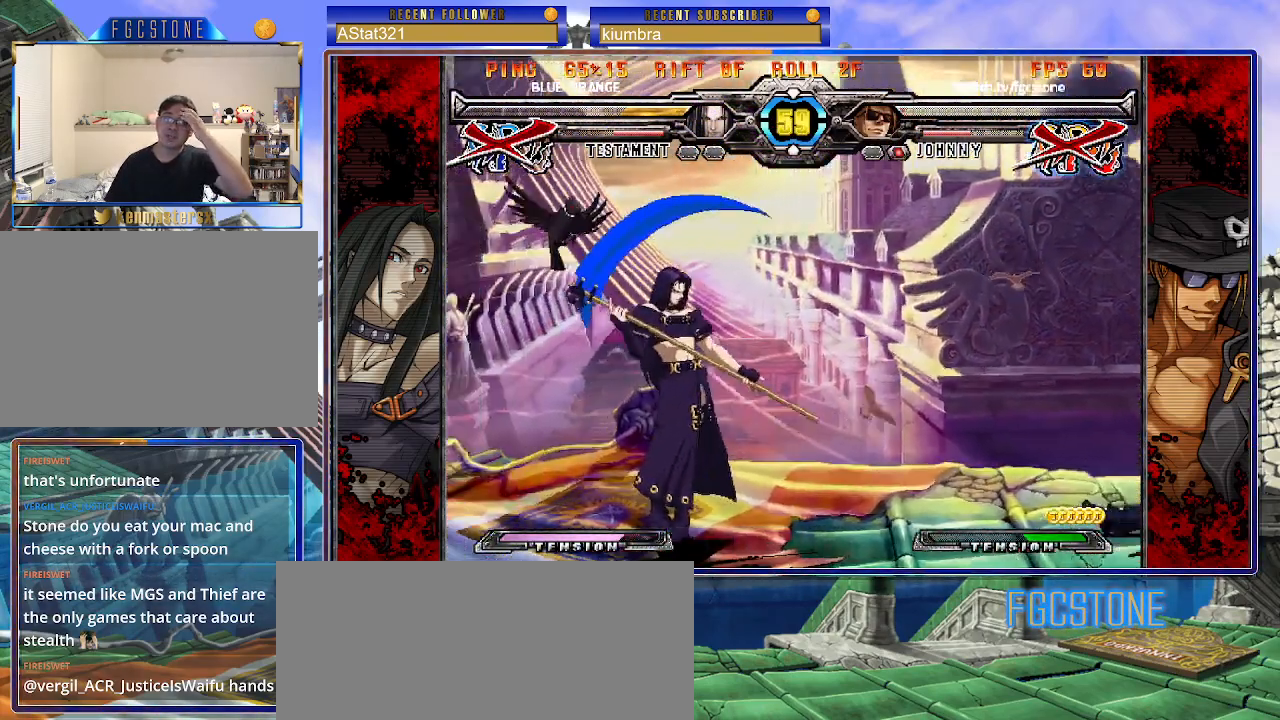
Gameplay with a controller (arcade stick); each line is a JSON object with the inputs held at the frame after it. "events" lists button and stick changes between this image and that frame as [ms after this image, input, new state], when the widget could be followed in between. Not read: L3 R3.
{"buttons": [], "left_stick": "center", "events": []}
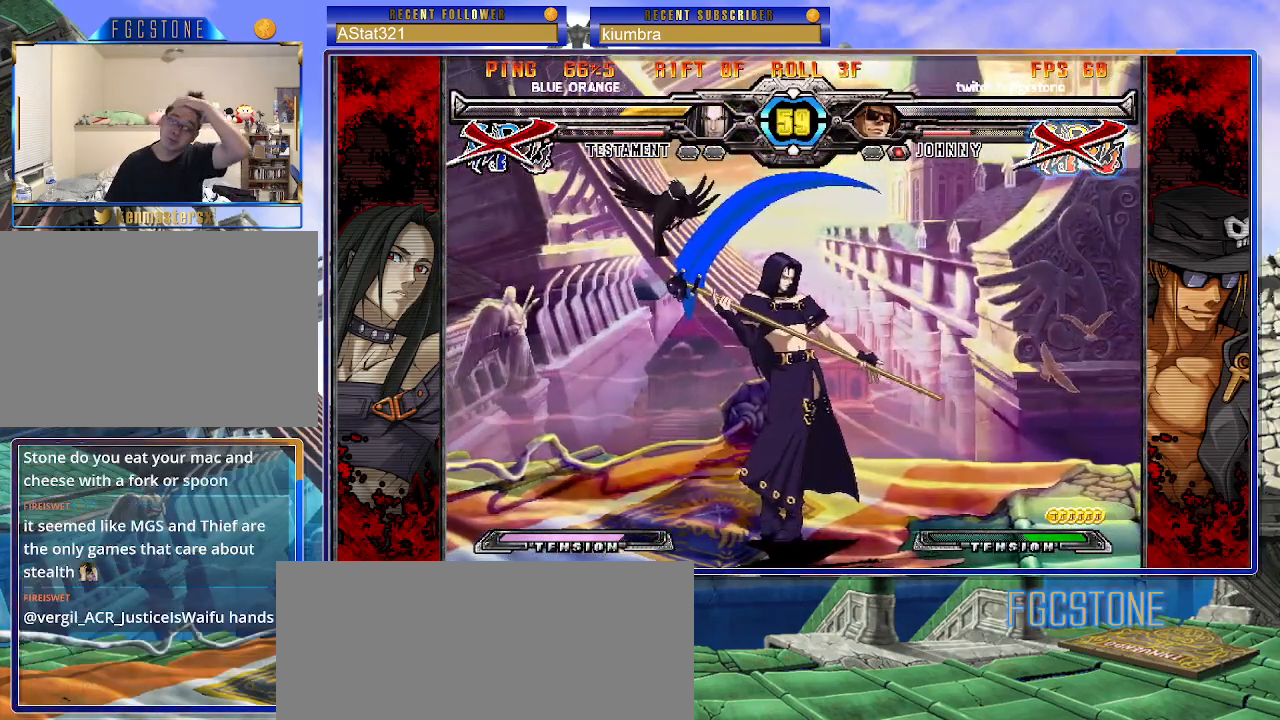
{"buttons": [], "left_stick": "center", "events": [[150, "HS", "down"], [283, "HS", "up"], [317, "HS", "down"], [350, "HS", "up"], [367, "HS", "down"], [467, "HS", "up"]]}
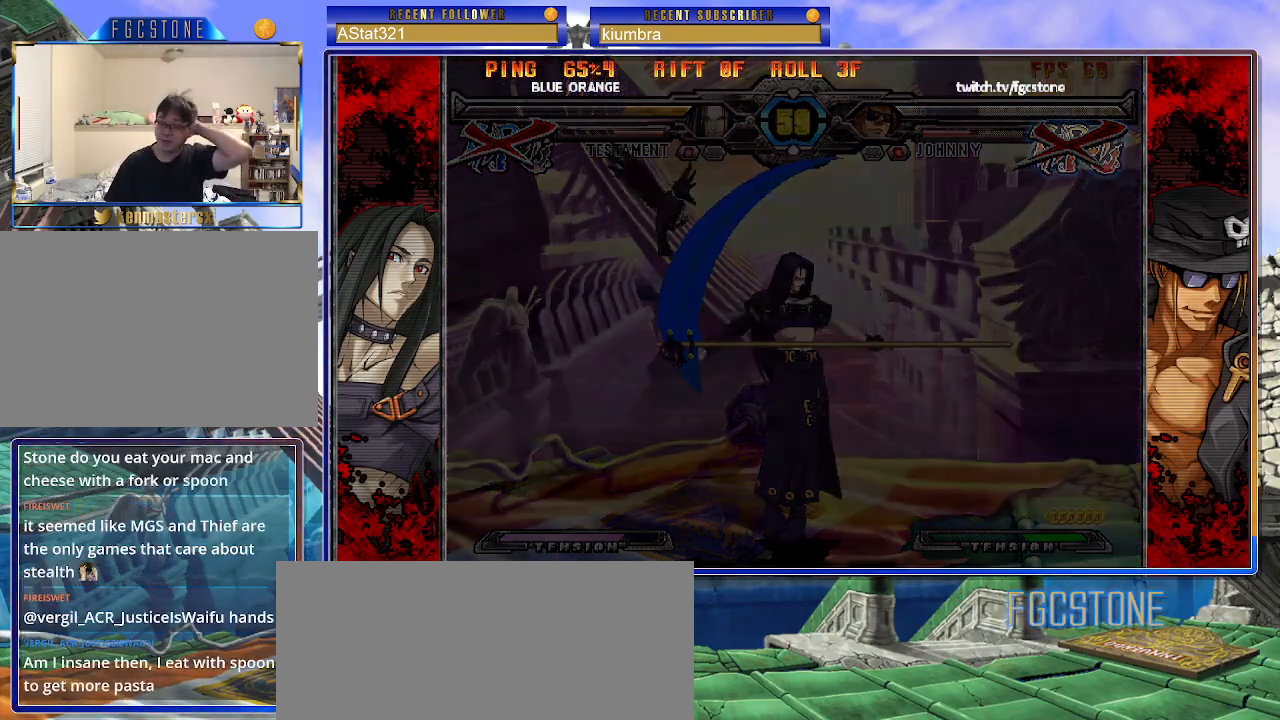
{"buttons": [], "left_stick": "center", "events": []}
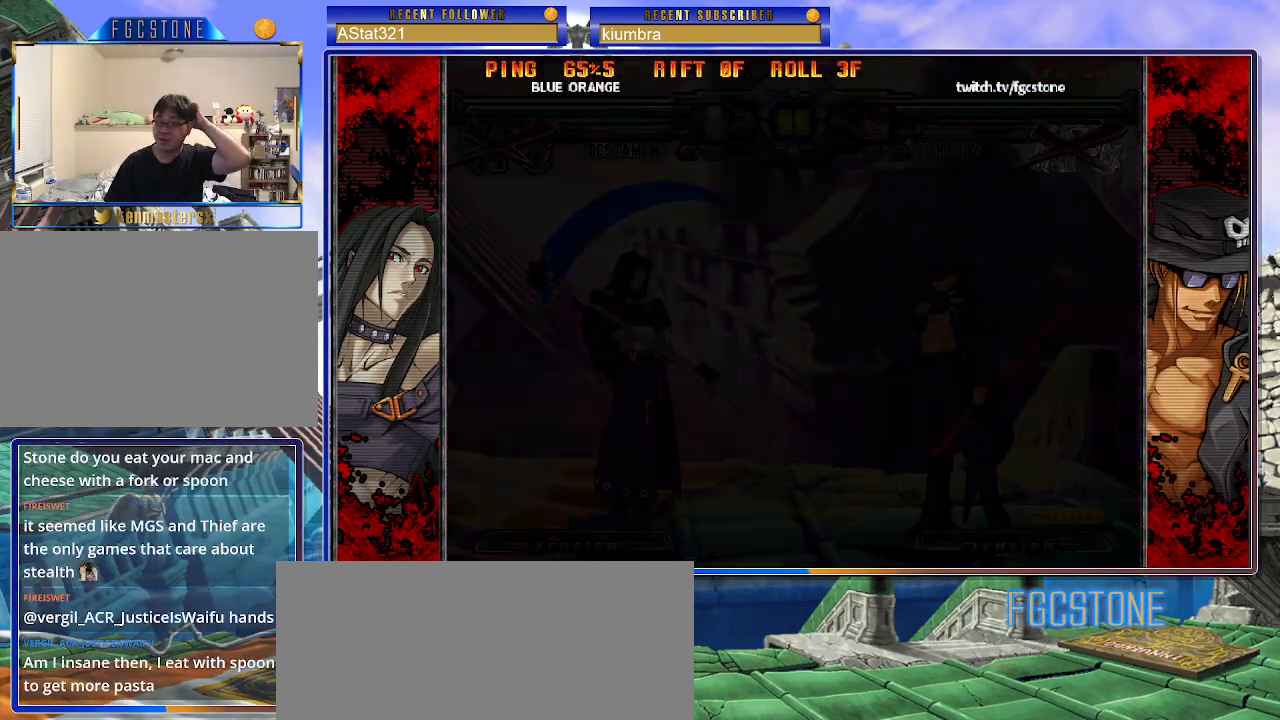
{"buttons": [], "left_stick": "center", "events": []}
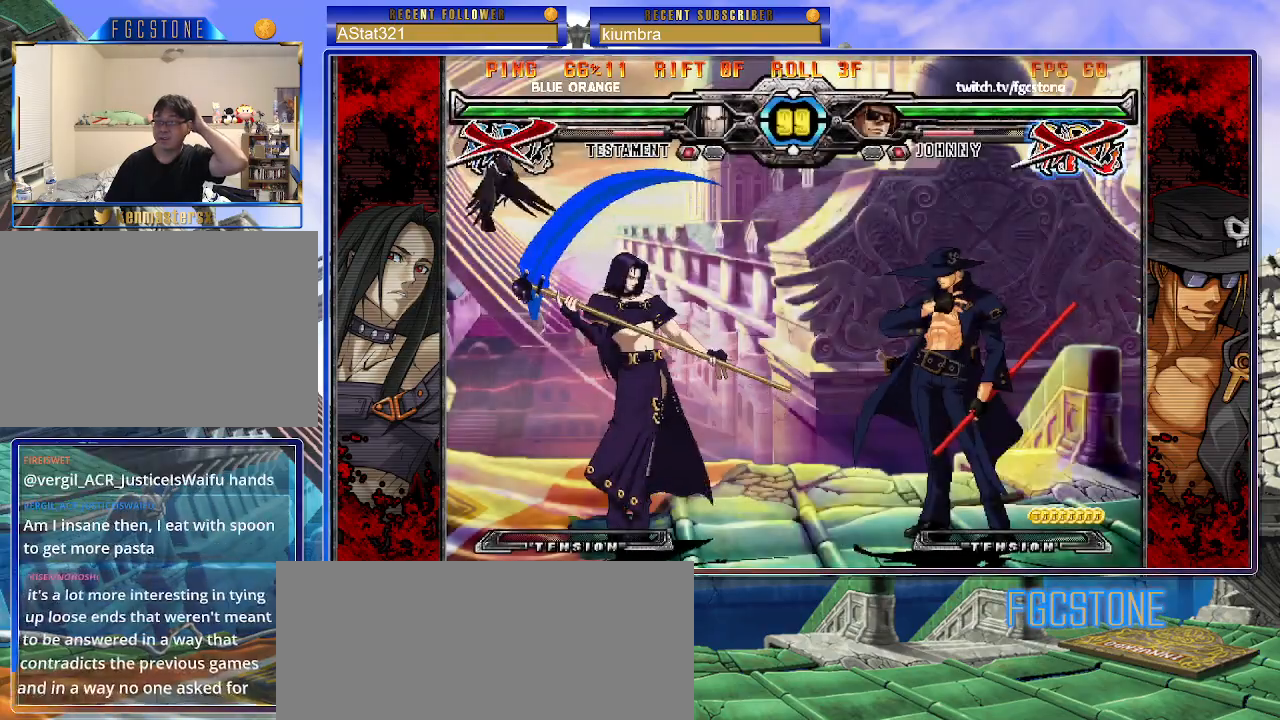
{"buttons": [], "left_stick": "center", "events": []}
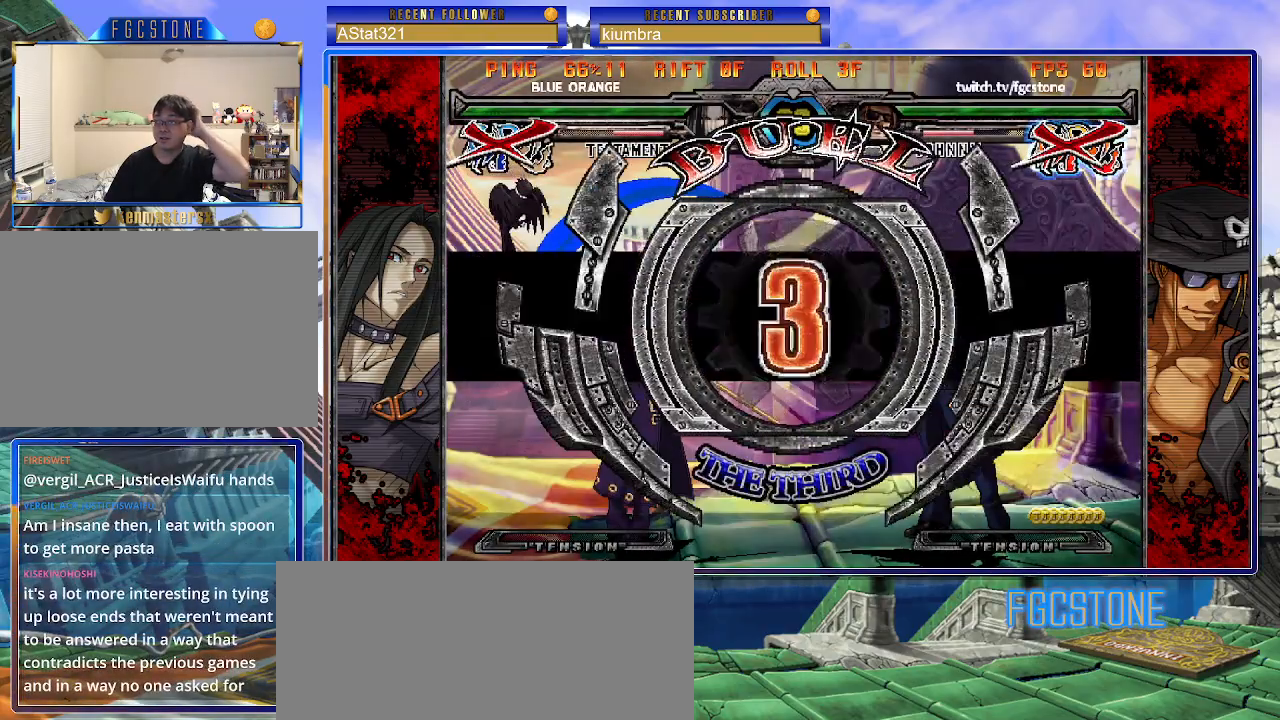
{"buttons": [], "left_stick": "center", "events": []}
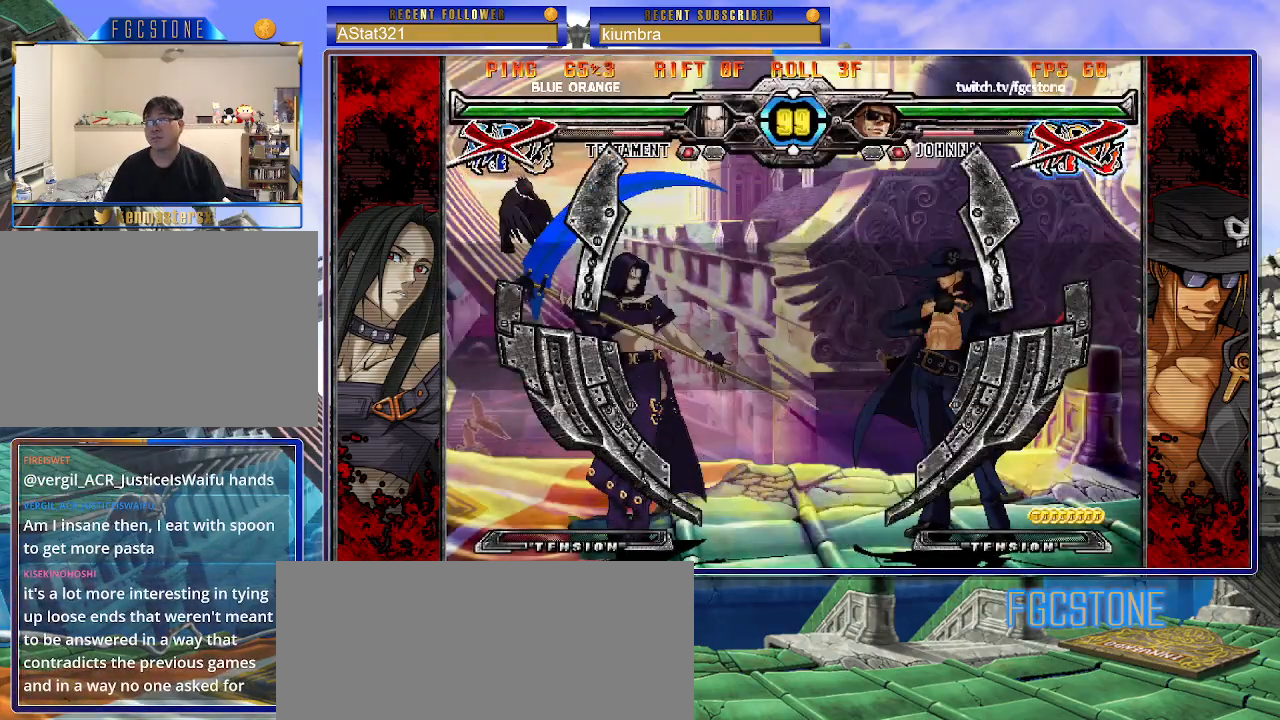
{"buttons": [], "left_stick": "left", "events": [[383, "left_stick", "left"]]}
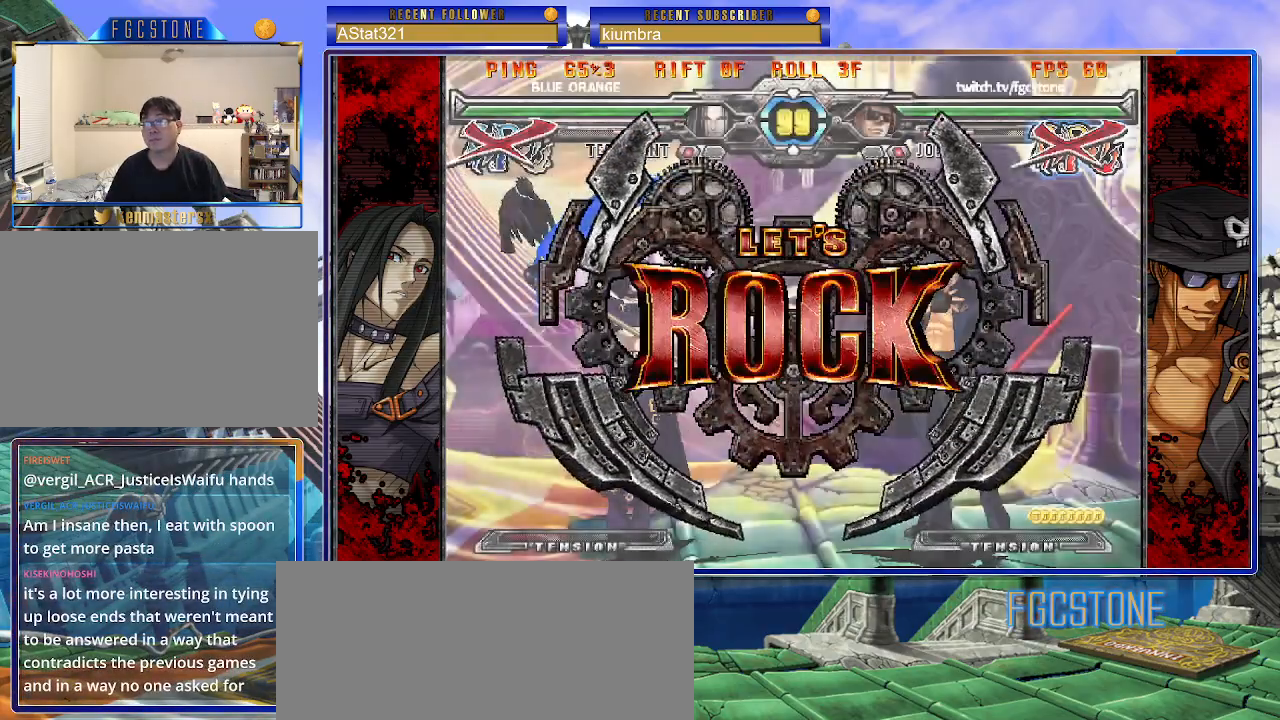
{"buttons": [], "left_stick": "left", "events": [[17, "left_stick", "center"], [317, "left_stick", "left"], [383, "left_stick", "center"], [433, "left_stick", "left"]]}
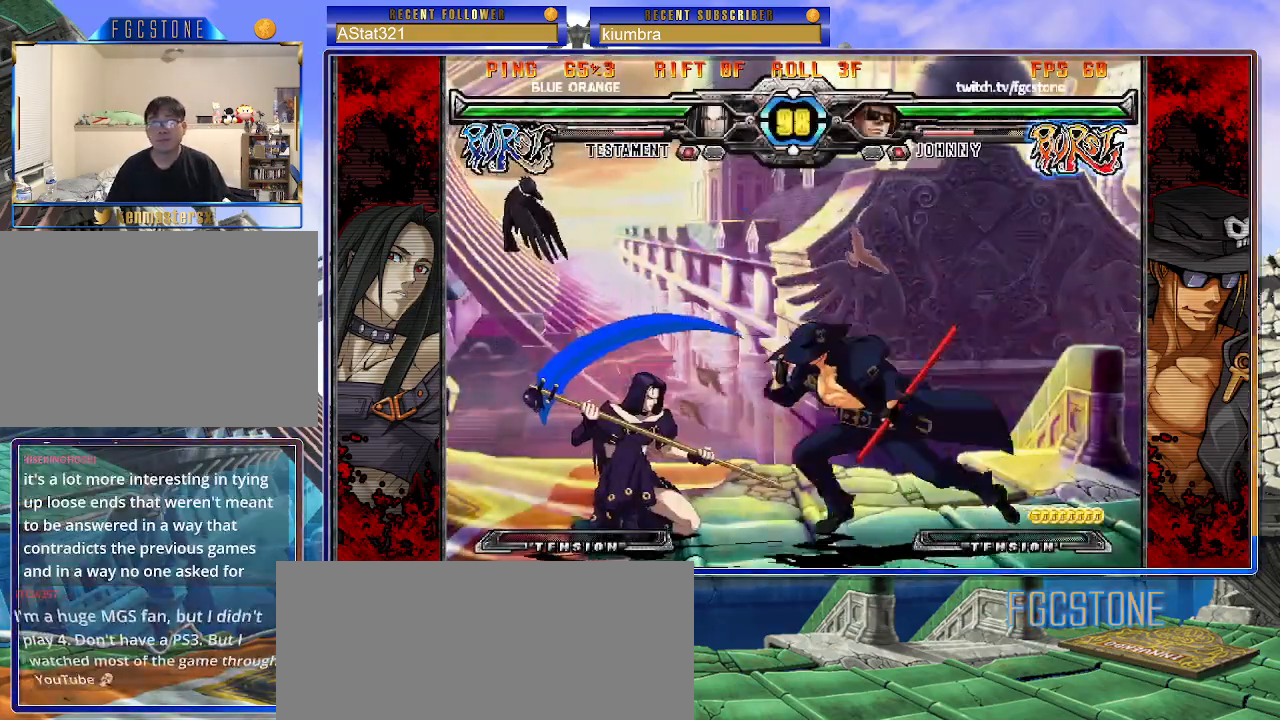
{"buttons": [], "left_stick": "down-right", "events": [[83, "left_stick", "right"], [183, "HS", "down"], [300, "HS", "up"], [383, "left_stick", "down-right"]]}
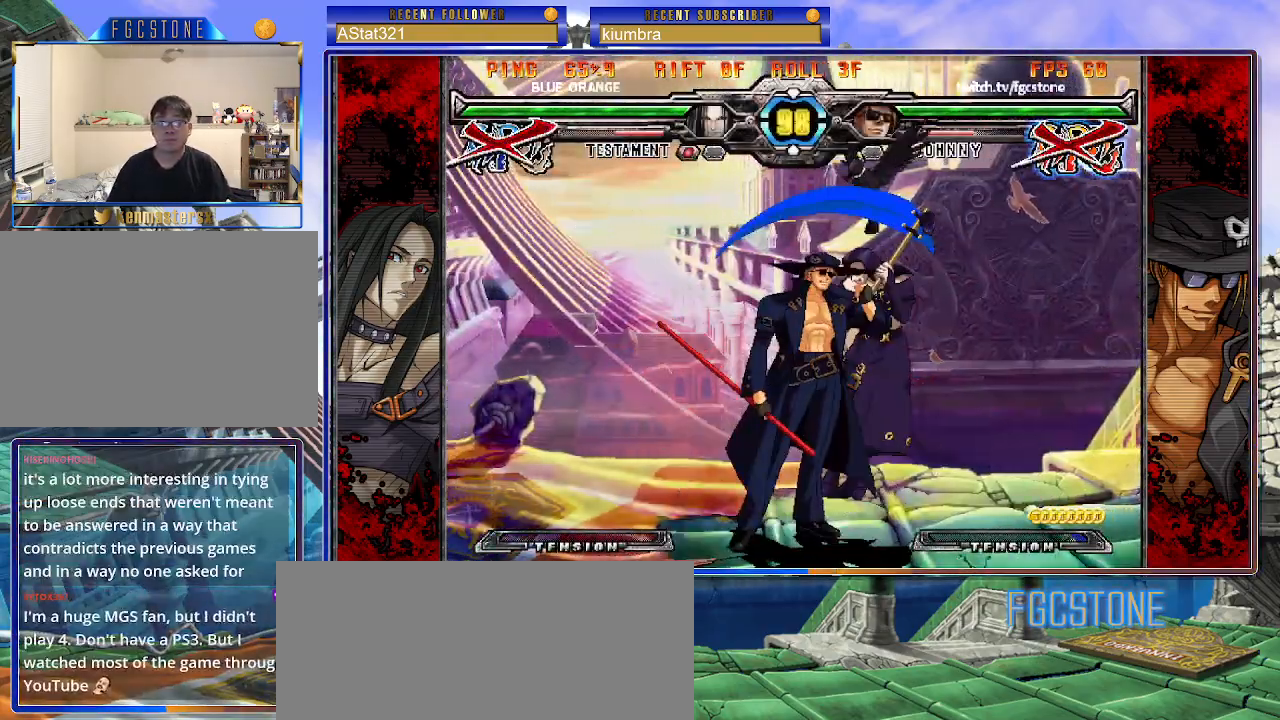
{"buttons": [], "left_stick": "center", "events": [[33, "left_stick", "center"]]}
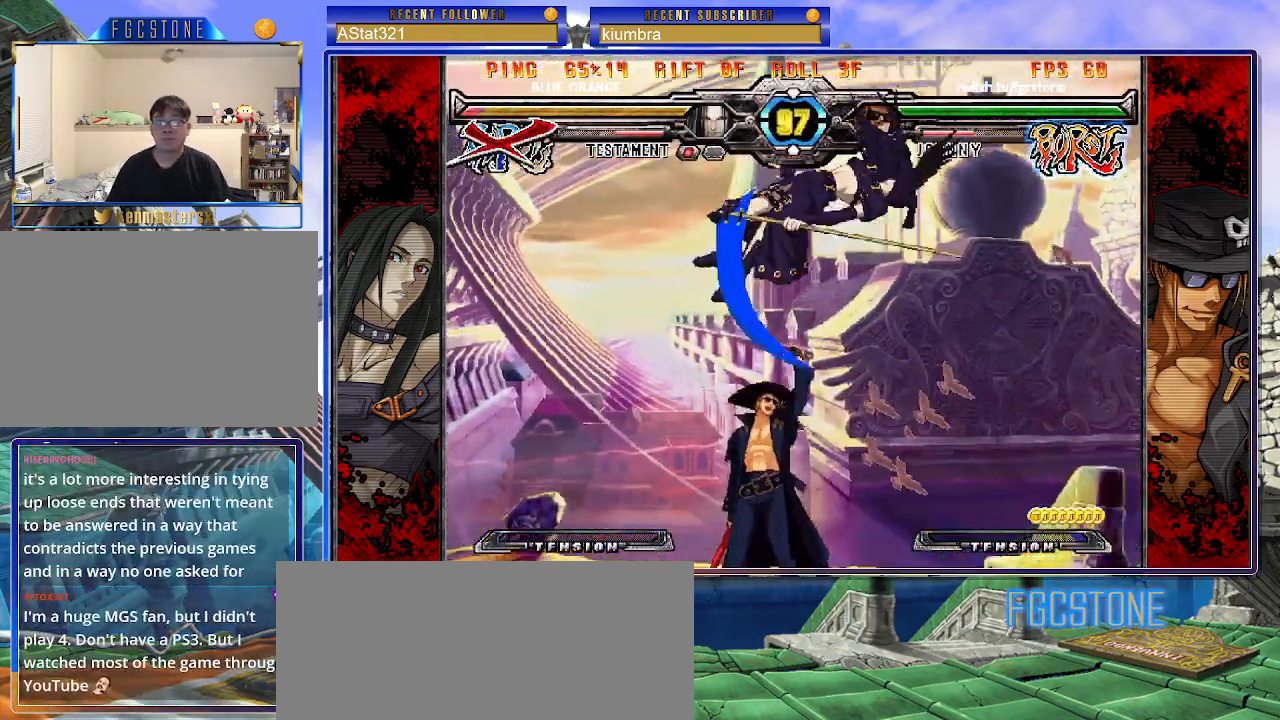
{"buttons": [], "left_stick": "center", "events": [[83, "left_stick", "down"], [233, "left_stick", "right"], [267, "HS", "down"], [333, "HS", "up"], [333, "left_stick", "center"]]}
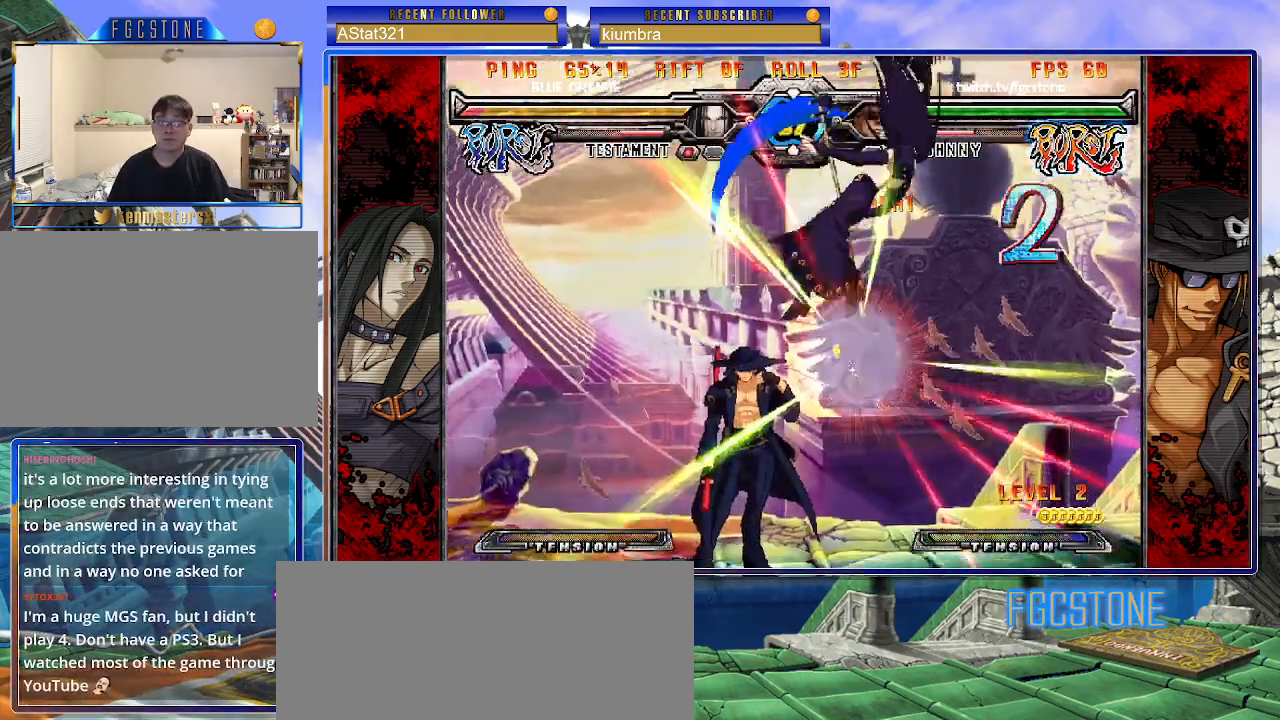
{"buttons": [], "left_stick": "right", "events": [[17, "left_stick", "right"], [83, "left_stick", "center"], [133, "left_stick", "right"]]}
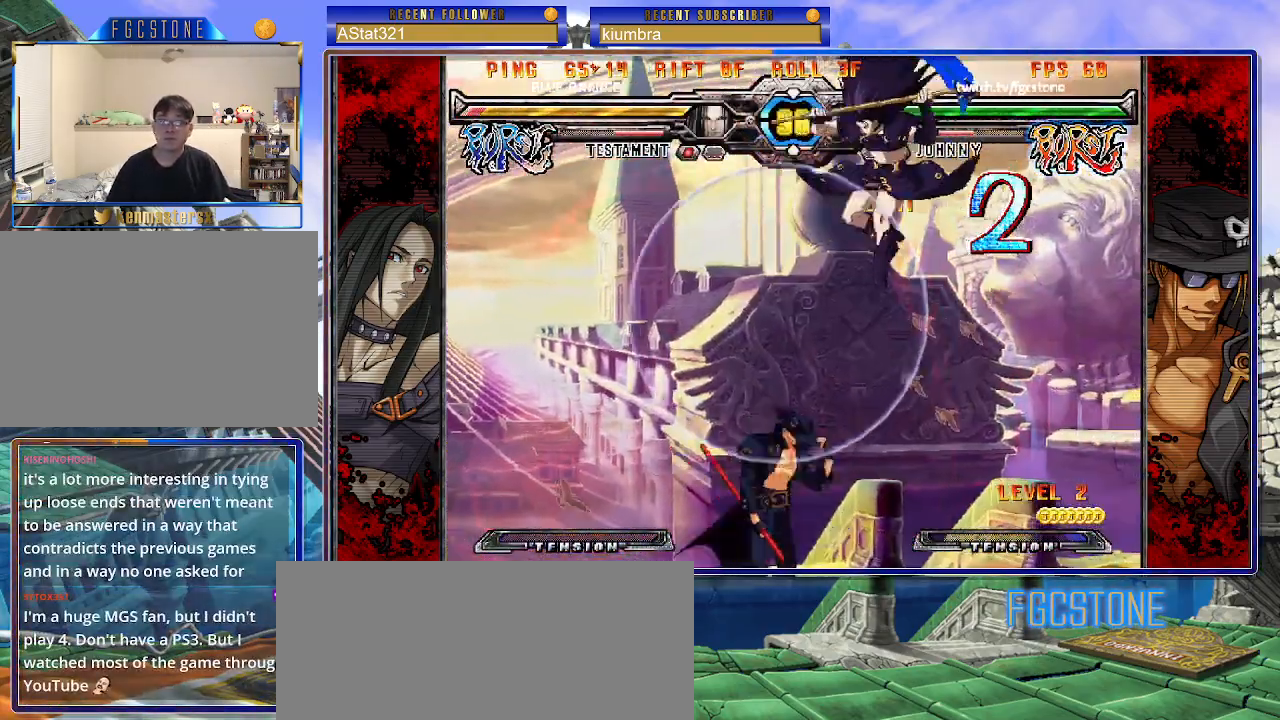
{"buttons": [], "left_stick": "left", "events": [[400, "left_stick", "left"]]}
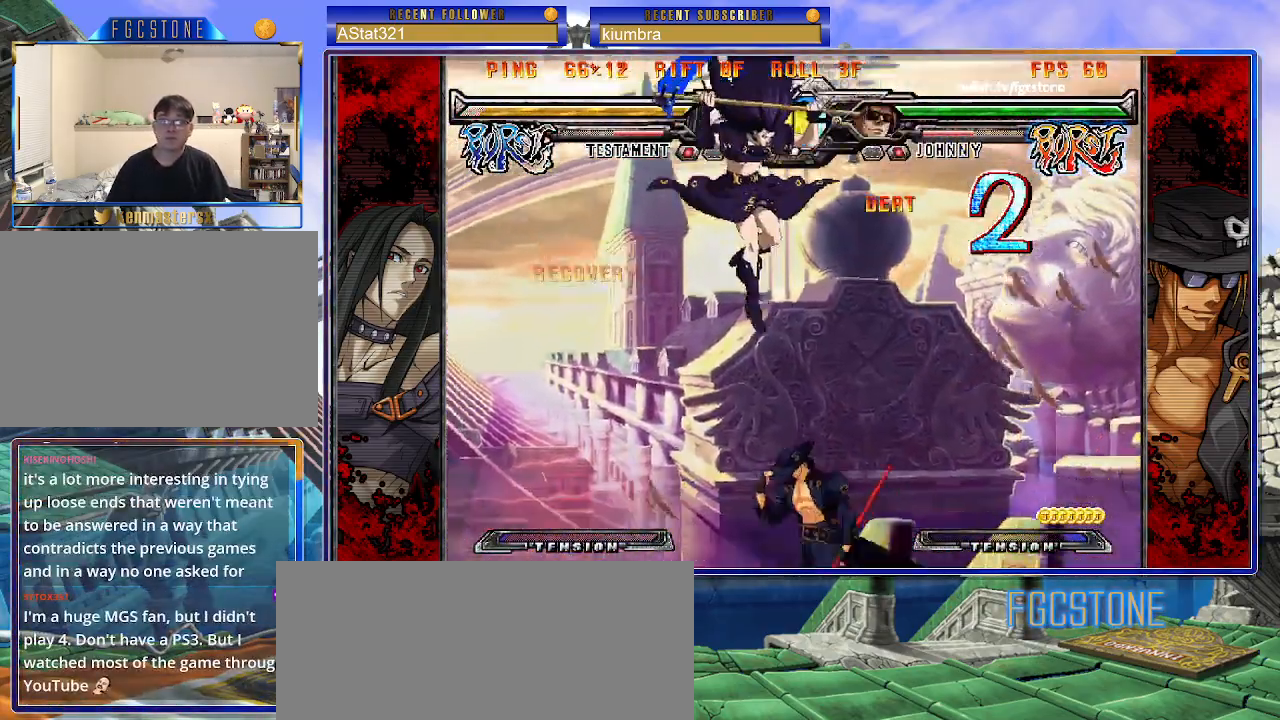
{"buttons": [], "left_stick": "up-left", "events": [[17, "P", "down"], [117, "P", "up"], [150, "left_stick", "center"], [383, "left_stick", "up-left"]]}
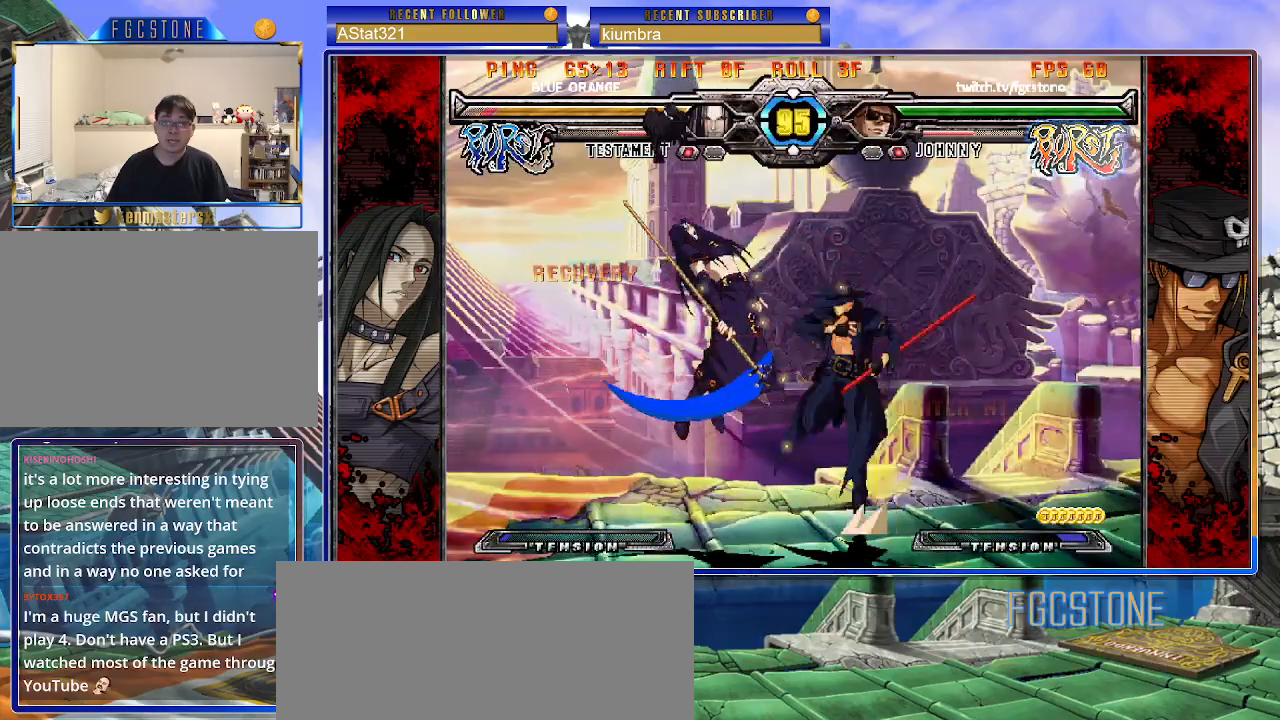
{"buttons": [], "left_stick": "center", "events": [[33, "K", "down"], [33, "left_stick", "center"], [150, "K", "up"], [267, "S", "down"], [350, "S", "up"]]}
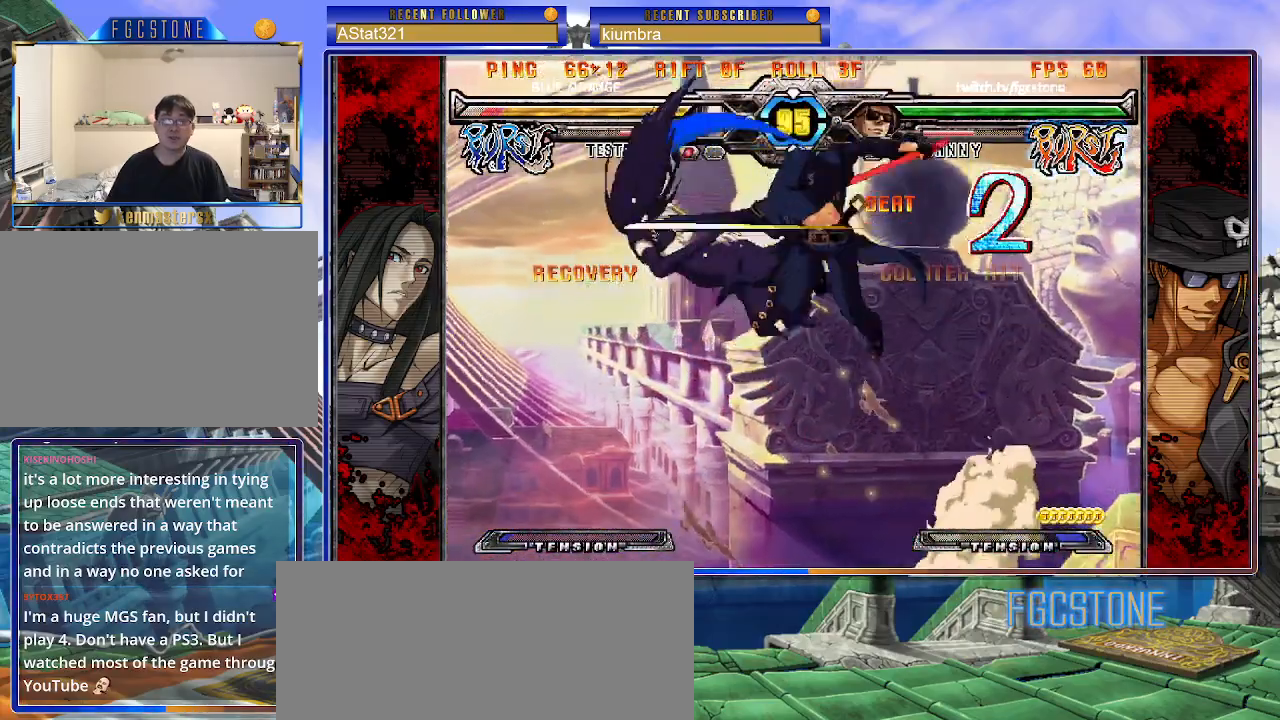
{"buttons": [], "left_stick": "center", "events": [[217, "left_stick", "up-left"], [300, "K", "down"], [350, "left_stick", "center"], [400, "K", "up"]]}
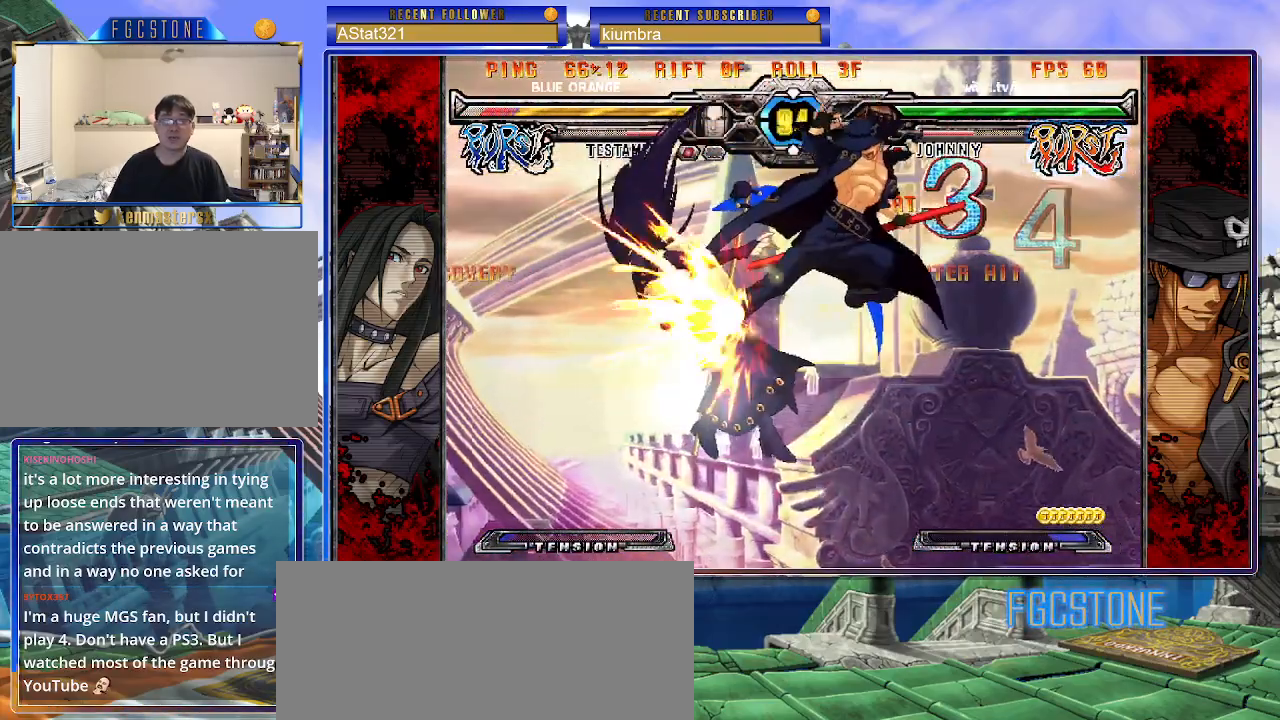
{"buttons": [], "left_stick": "center", "events": [[33, "S", "down"], [150, "S", "up"], [400, "D", "down"], [483, "D", "up"]]}
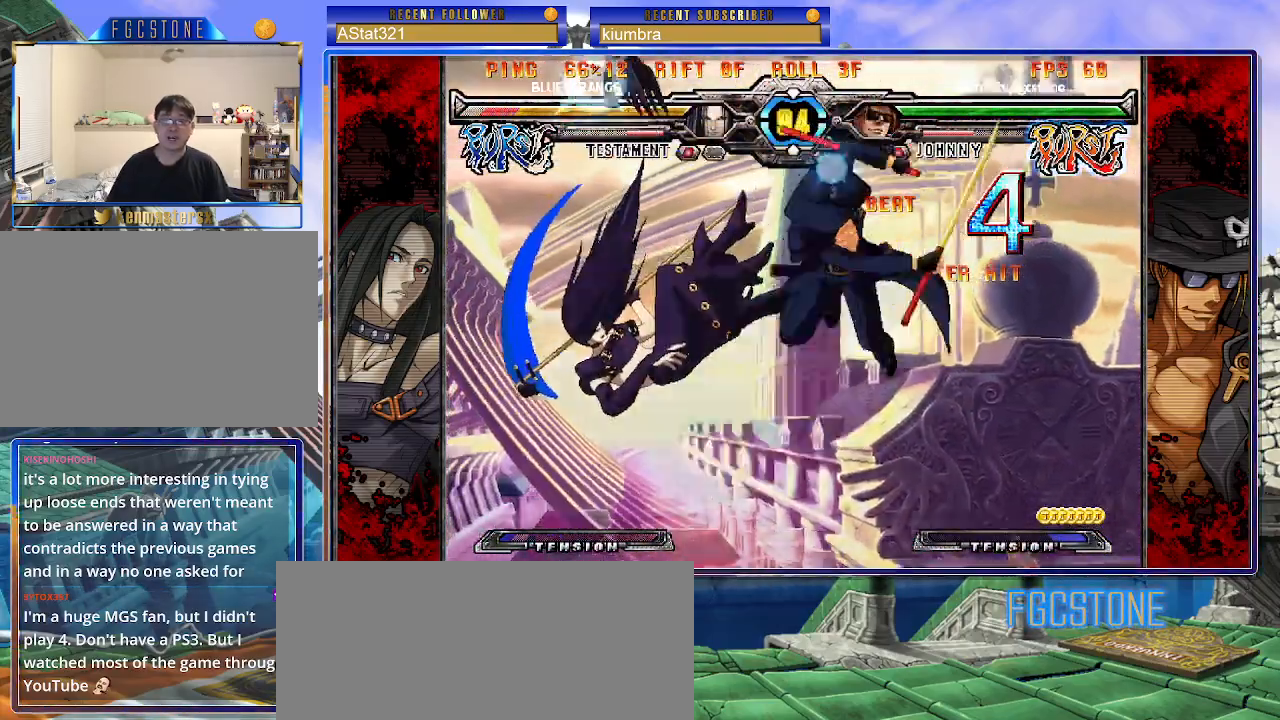
{"buttons": [], "left_stick": "left", "events": [[67, "left_stick", "right"], [200, "left_stick", "center"], [267, "left_stick", "left"], [333, "left_stick", "center"], [417, "left_stick", "left"]]}
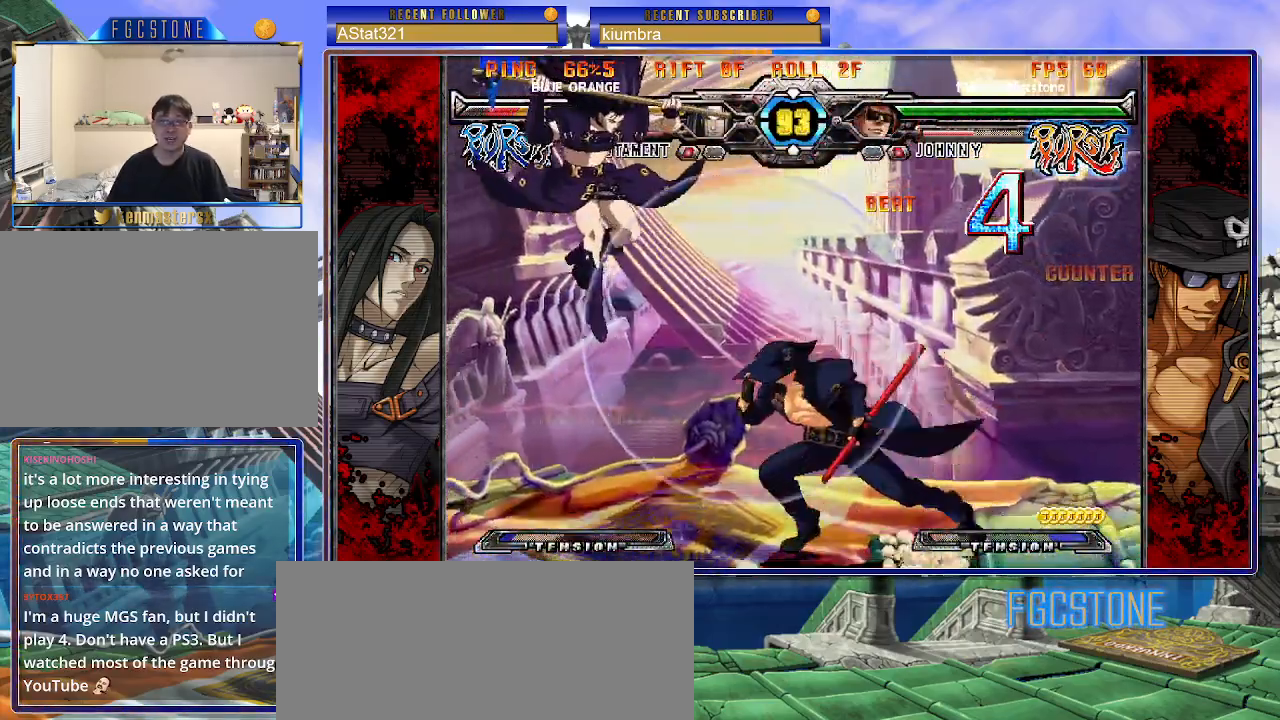
{"buttons": [], "left_stick": "right", "events": [[50, "left_stick", "right"], [133, "K", "down"], [217, "K", "up"], [400, "left_stick", "center"], [467, "left_stick", "right"]]}
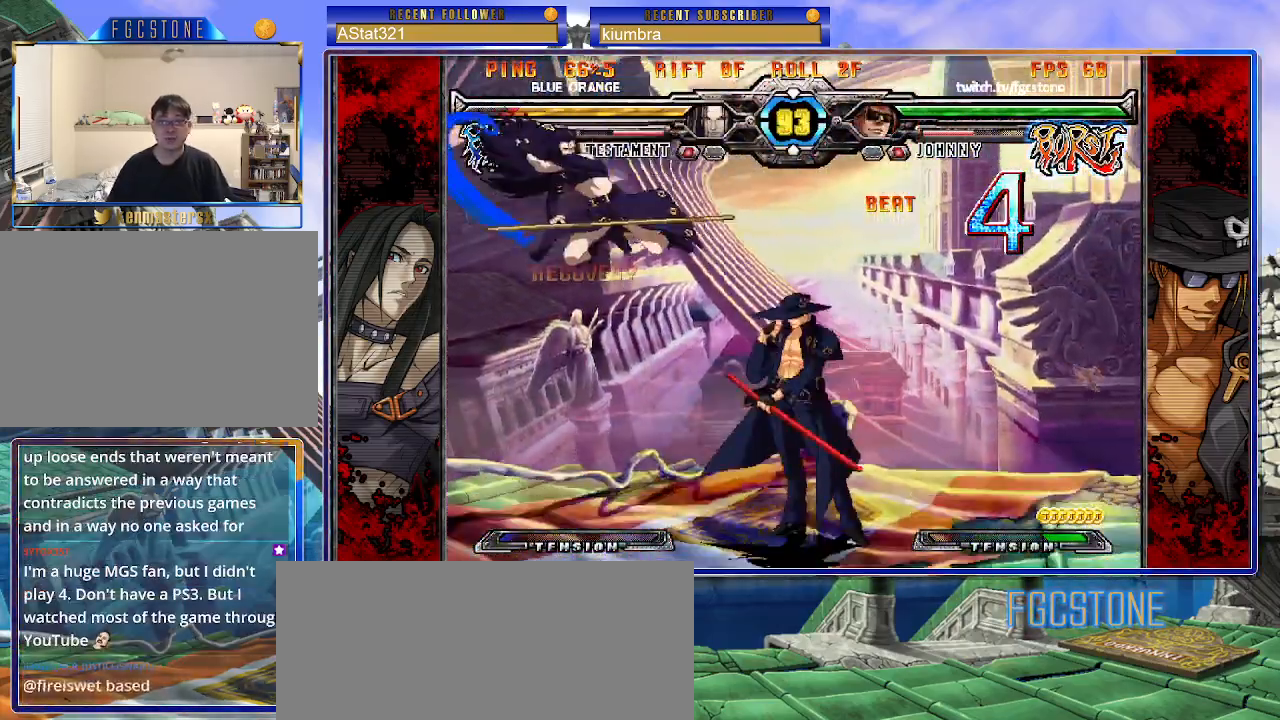
{"buttons": [], "left_stick": "down-right", "events": [[500, "left_stick", "down-right"]]}
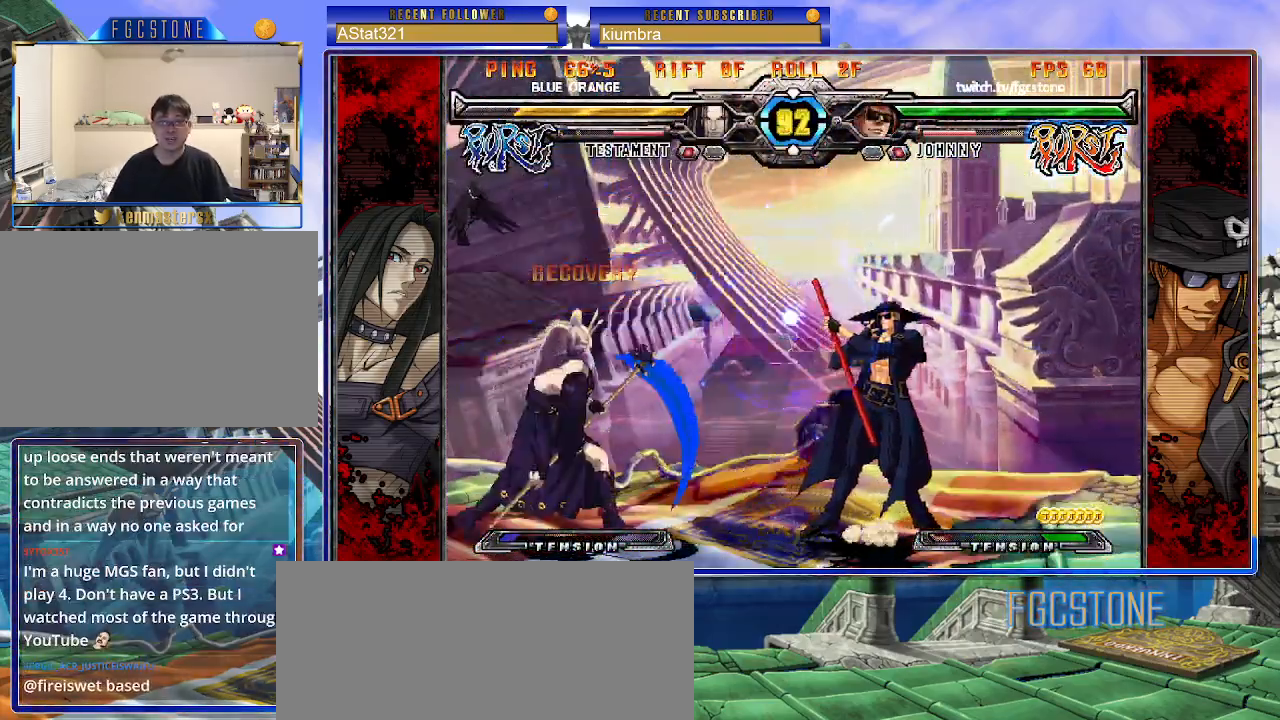
{"buttons": [], "left_stick": "down-right", "events": [[67, "HS", "down"], [150, "HS", "up"]]}
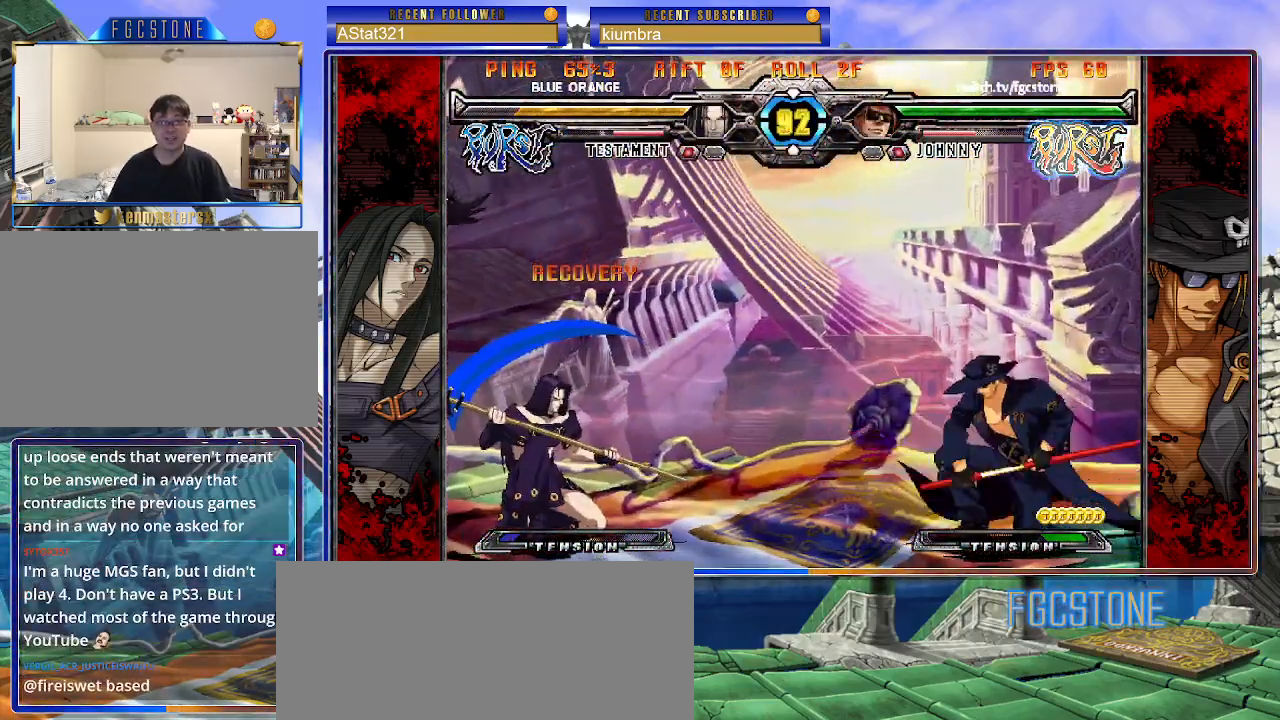
{"buttons": [], "left_stick": "left", "events": [[250, "left_stick", "left"], [367, "HS", "down"], [433, "HS", "up"]]}
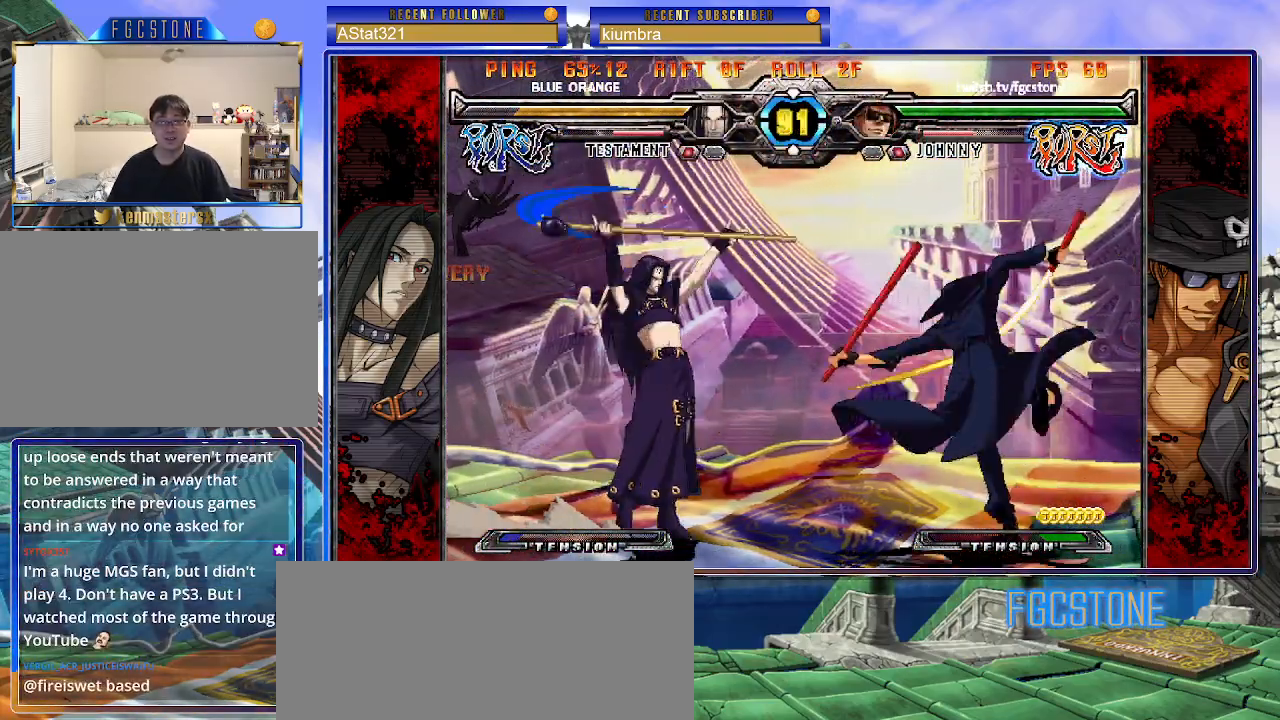
{"buttons": [], "left_stick": "center", "events": [[33, "left_stick", "center"], [83, "left_stick", "down-right"], [167, "left_stick", "down-left"], [267, "left_stick", "center"], [283, "K", "down"], [500, "K", "up"]]}
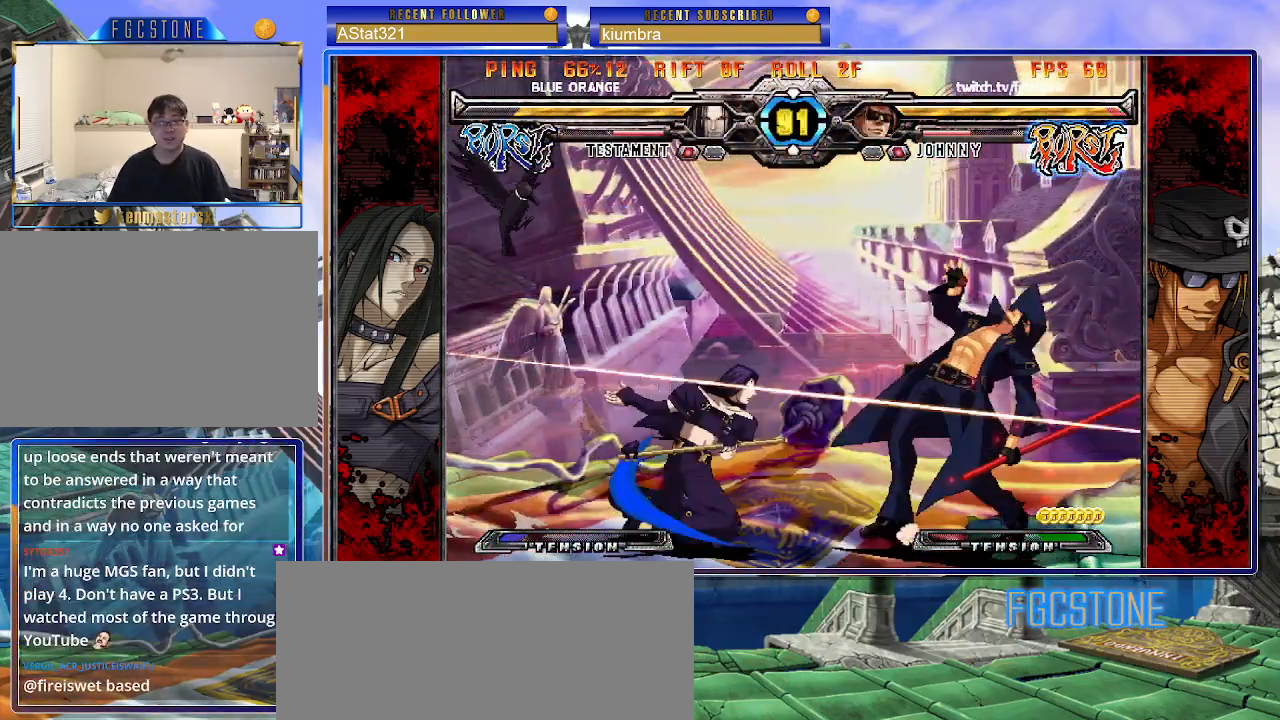
{"buttons": [], "left_stick": "down-right", "events": [[50, "left_stick", "right"], [283, "left_stick", "down-right"]]}
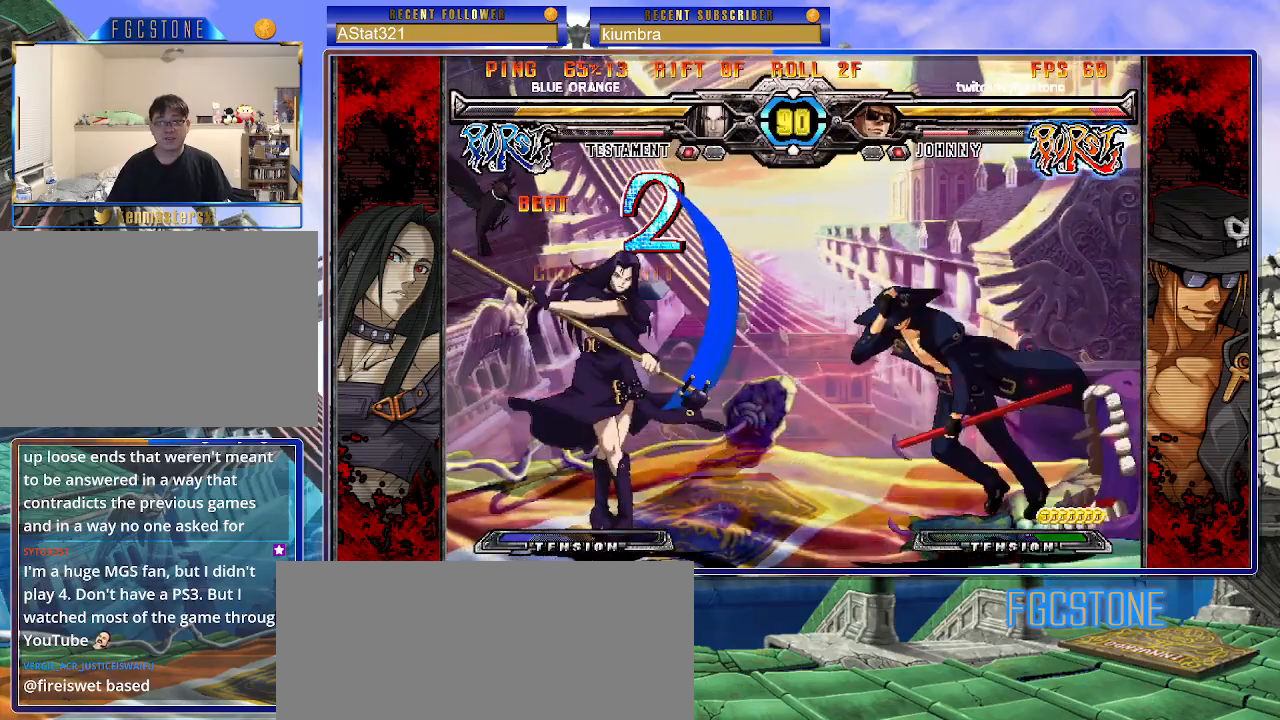
{"buttons": [], "left_stick": "left", "events": [[17, "K", "down"], [33, "left_stick", "right"], [83, "S", "down"], [100, "K", "up"], [133, "left_stick", "center"], [167, "S", "up"], [217, "K", "down"], [267, "K", "up"], [283, "left_stick", "left"]]}
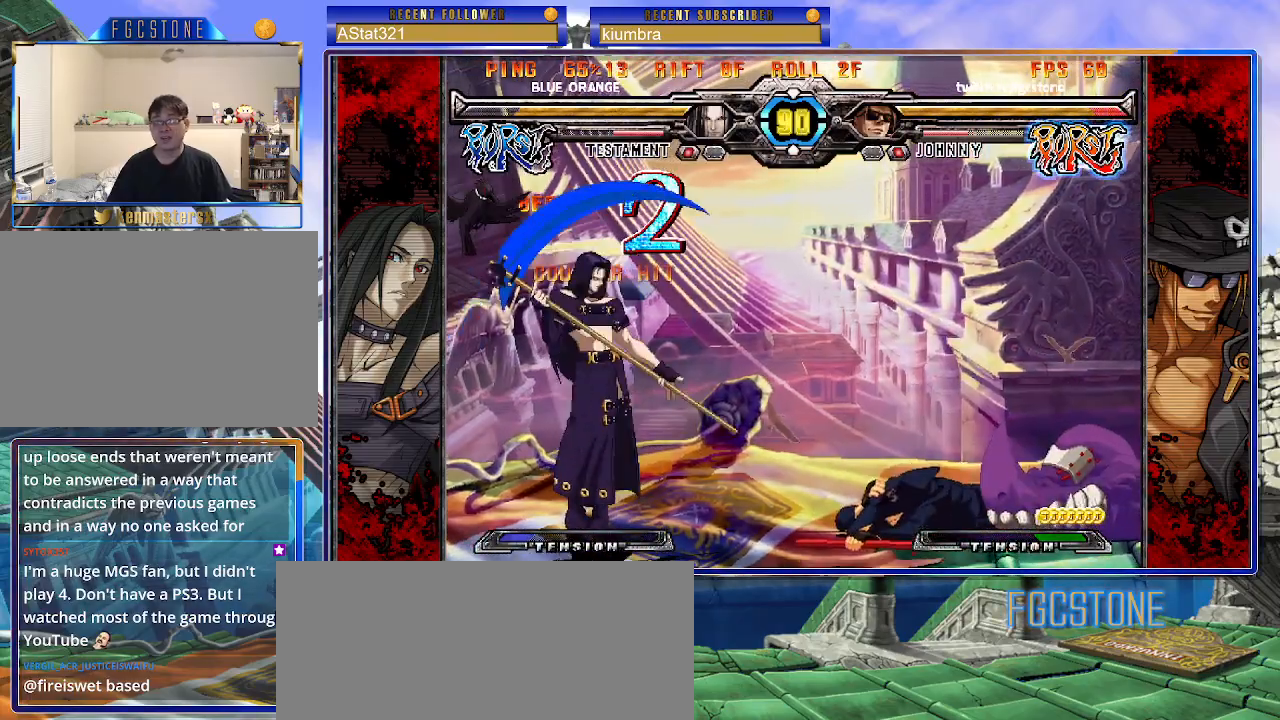
{"buttons": ["D", "HS"], "left_stick": "down-right", "events": [[267, "left_stick", "down-right"], [467, "D", "down"], [467, "HS", "down"]]}
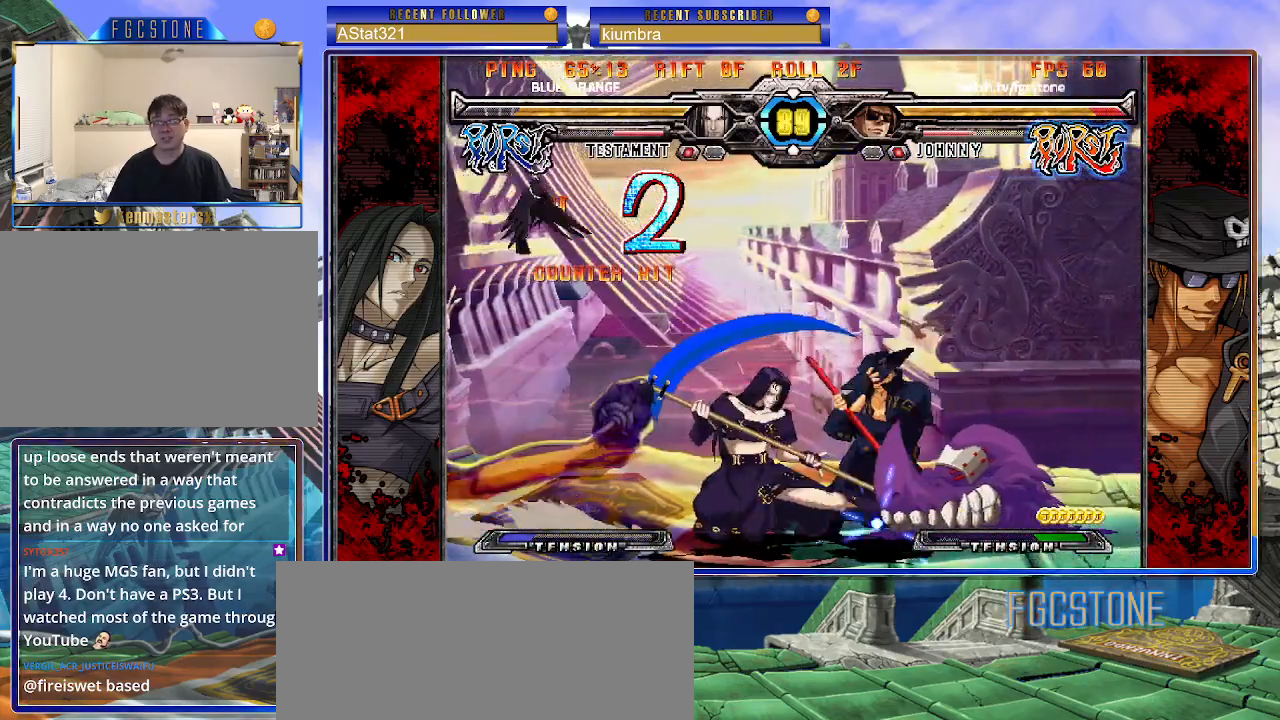
{"buttons": [], "left_stick": "down-right", "events": [[100, "D", "up"], [100, "HS", "up"]]}
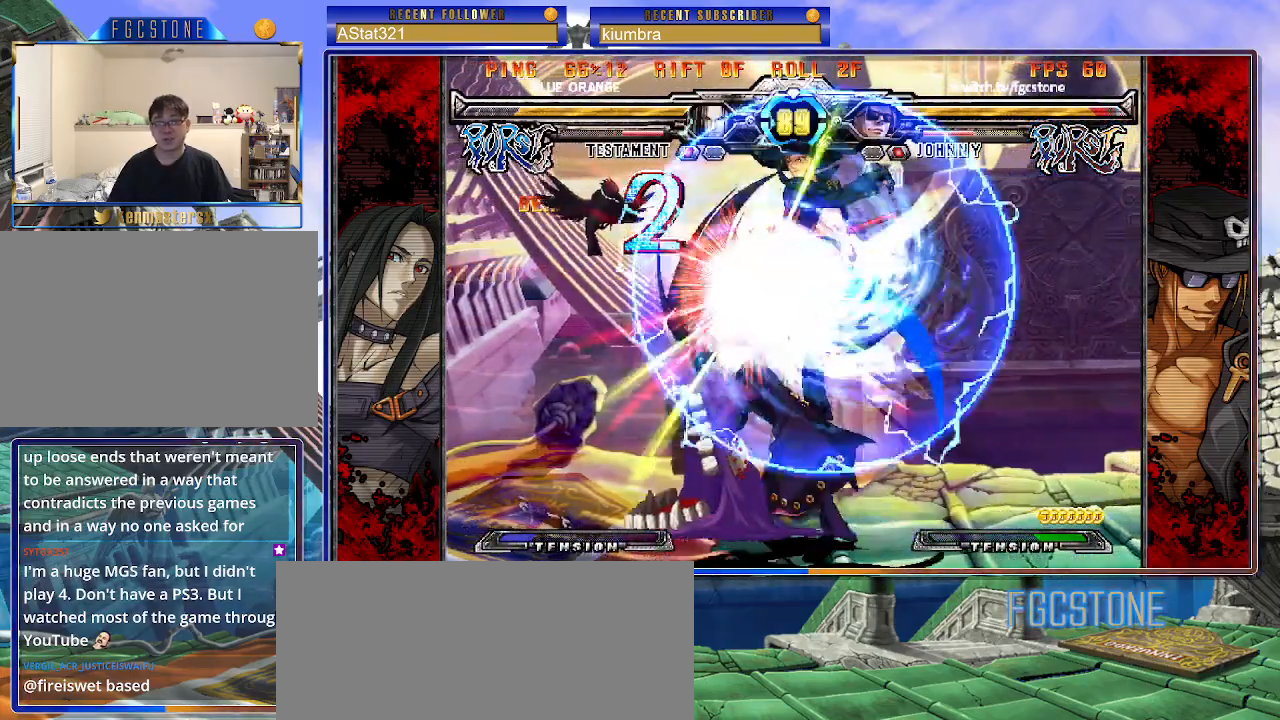
{"buttons": [], "left_stick": "left", "events": [[417, "left_stick", "center"], [467, "left_stick", "left"]]}